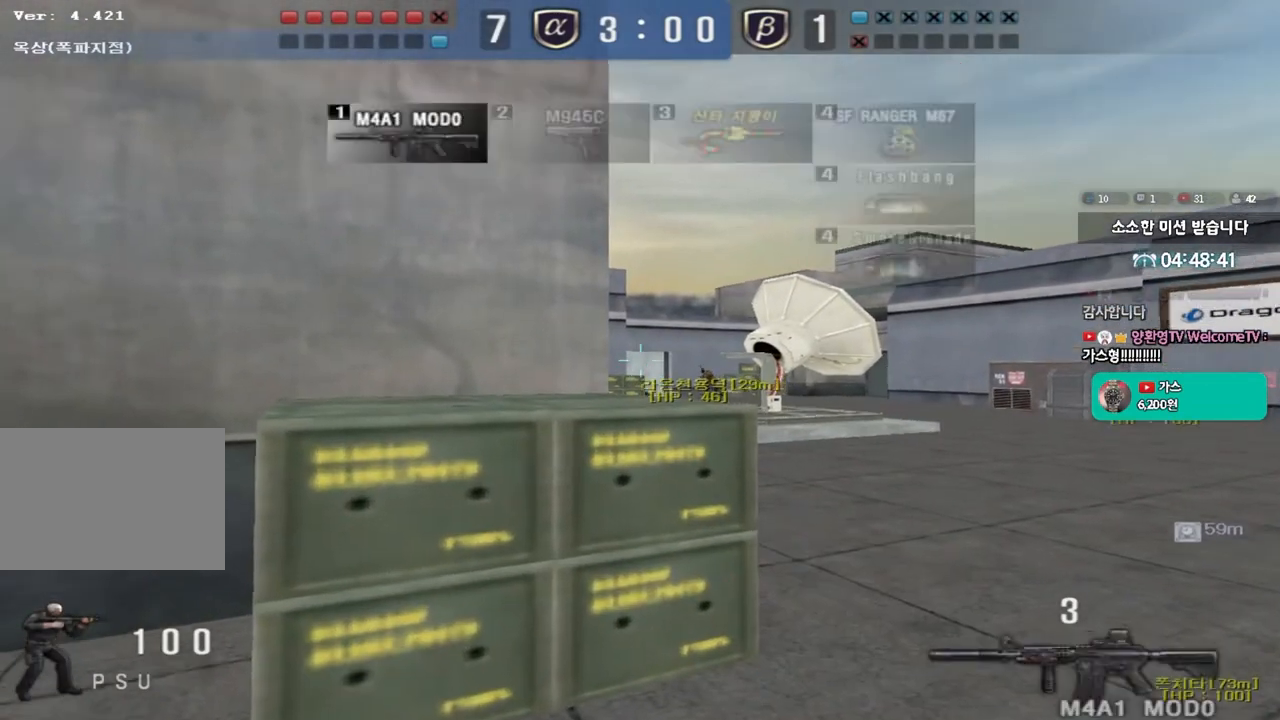
Gameplay with keyboard; each line is a JSON object with the keys held at the frame after it. "events" lists presses ("down") and releases ("up") of "a", "ctrl", "d", "e", "f", "q", "r", "s", "shift", "space", "tab" and "w" between this image and that frame as [ms after this image, input, new state], when the widget could be followed in between. No other keys are recorded. Mouse input is not recorded.
{"keys": ["shift", "w"], "events": [[317, "w", "down"], [383, "d", "down"], [400, "shift", "down"], [467, "d", "up"]]}
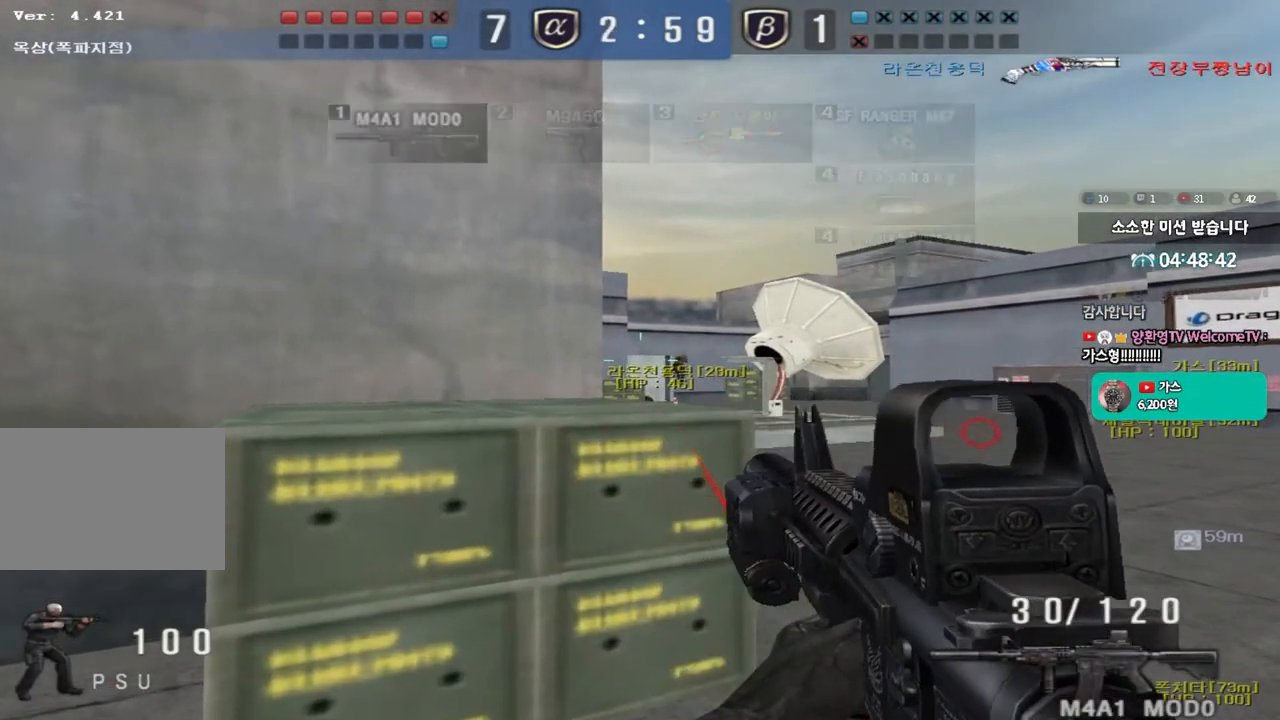
{"keys": ["shift"], "events": [[483, "w", "up"]]}
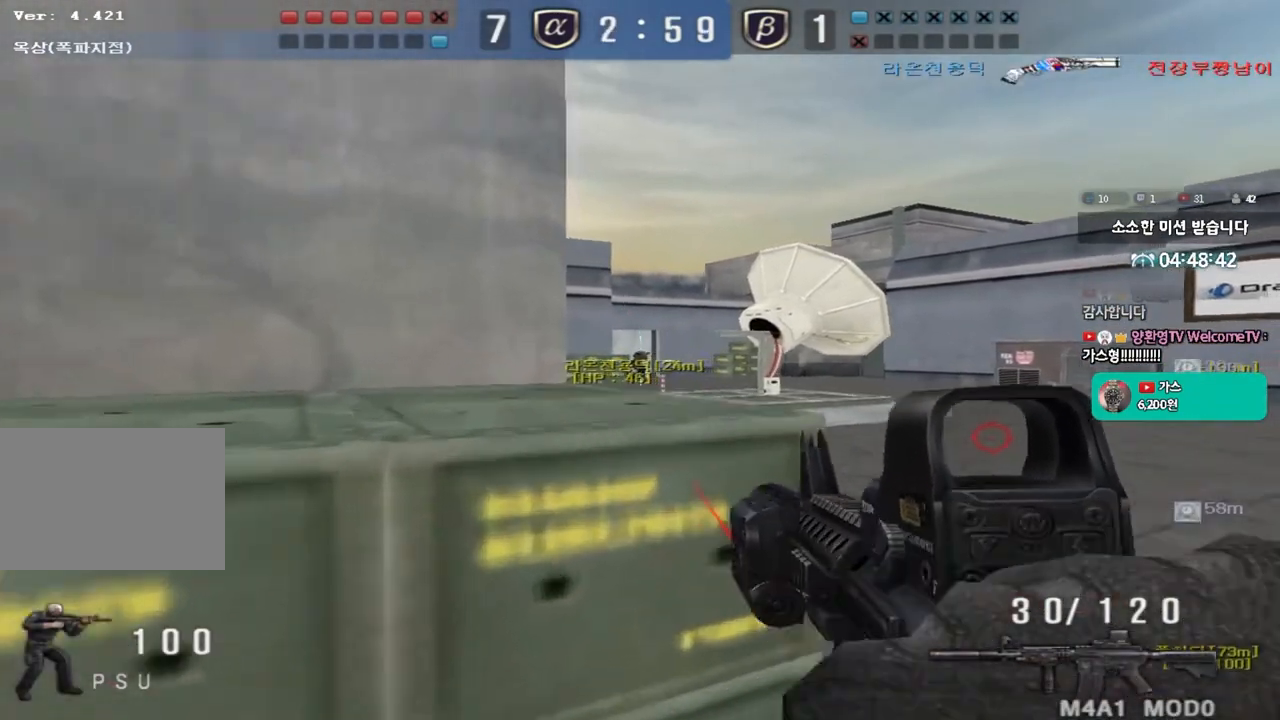
{"keys": ["shift"], "events": []}
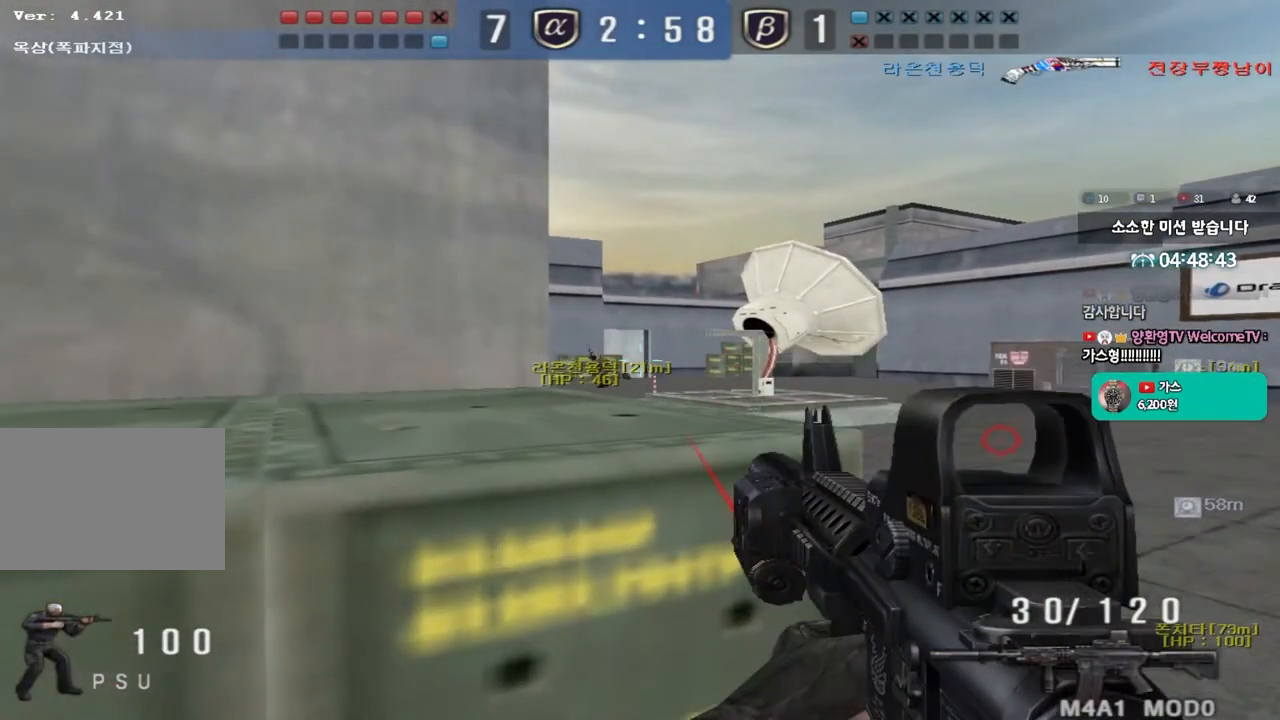
{"keys": ["shift"], "events": []}
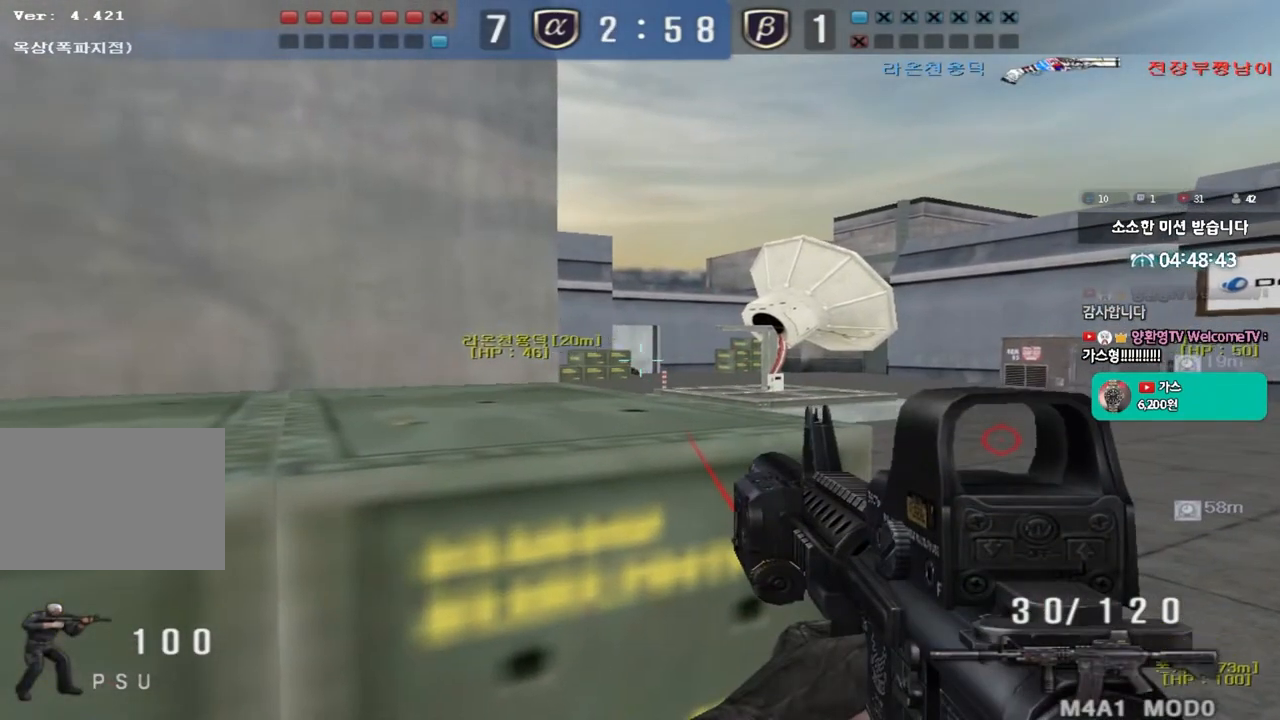
{"keys": ["shift"], "events": [[33, "a", "down"], [150, "a", "up"], [350, "a", "down"], [433, "a", "up"]]}
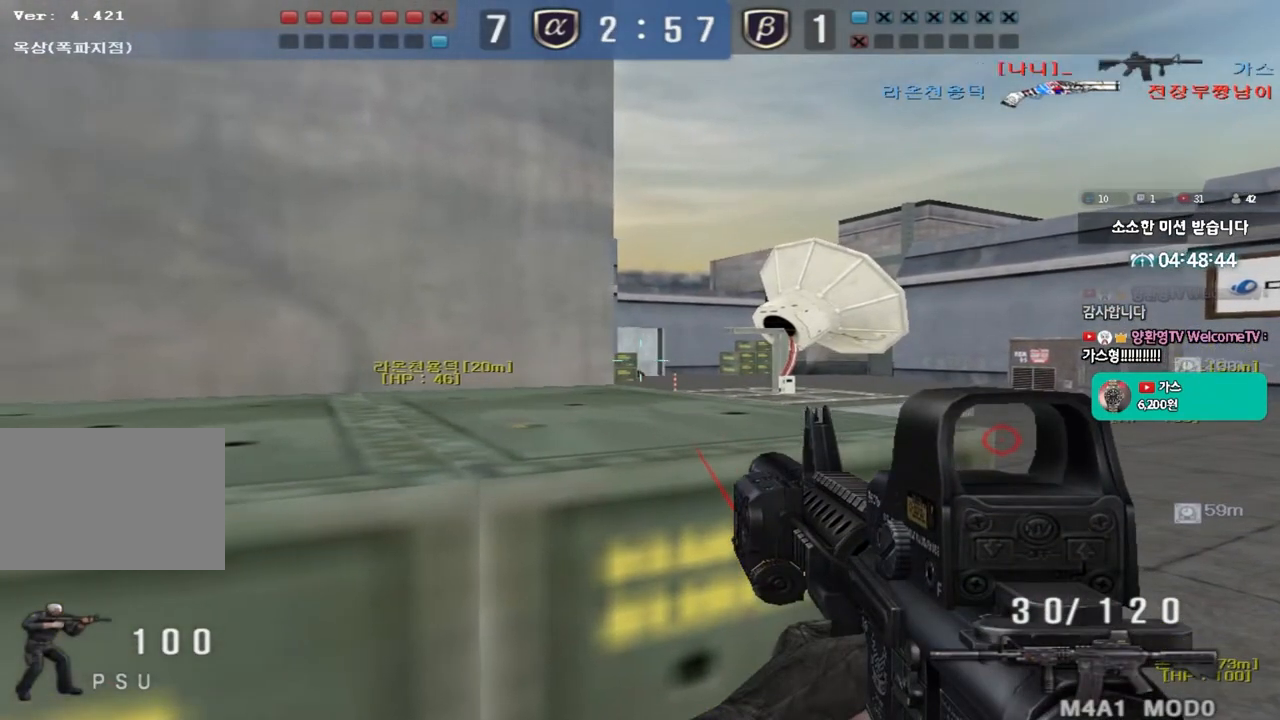
{"keys": ["shift", "tab"], "events": [[150, "tab", "down"]]}
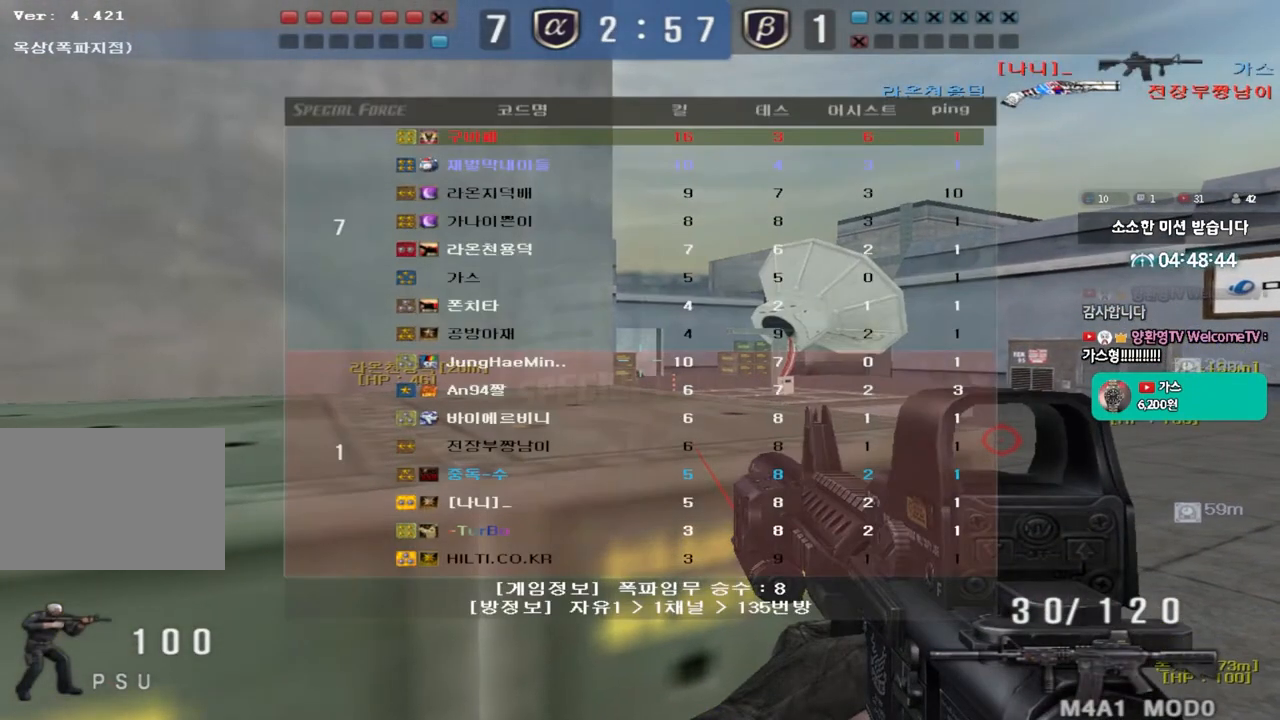
{"keys": ["a", "s"], "events": [[133, "tab", "up"], [267, "a", "down"], [283, "s", "down"], [300, "shift", "up"]]}
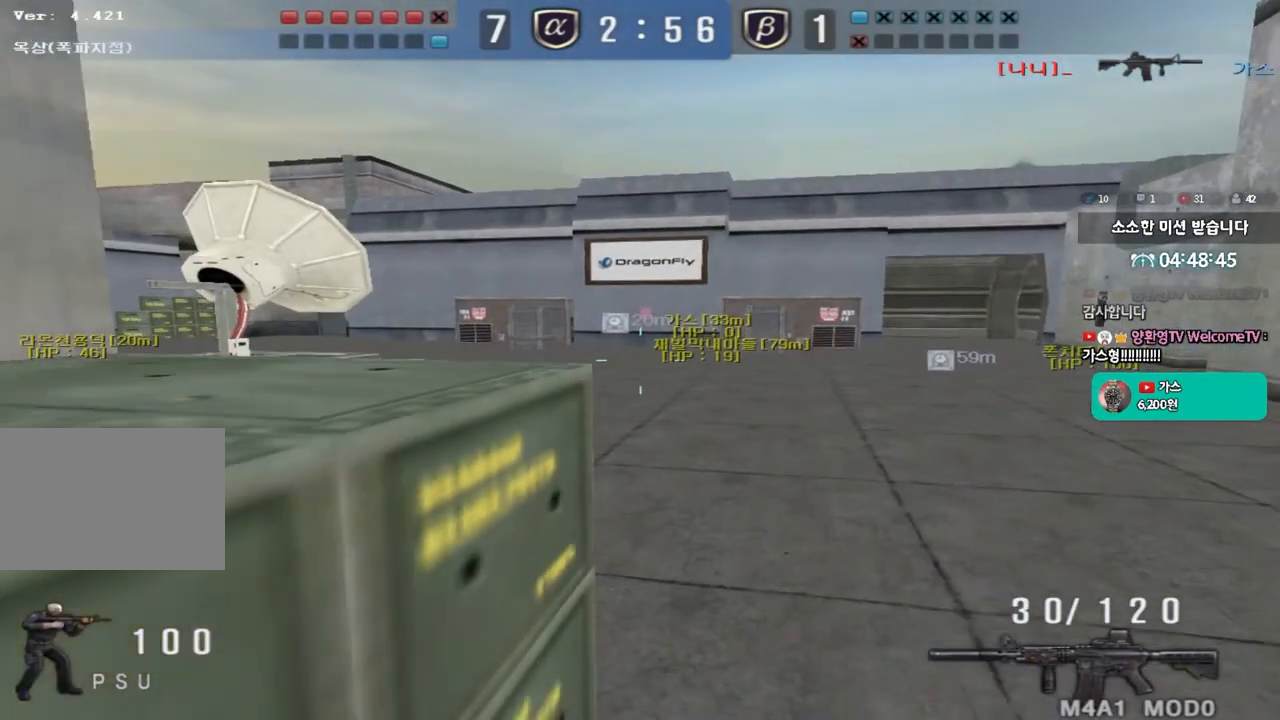
{"keys": [], "events": [[50, "s", "up"], [83, "a", "up"], [100, "shift", "down"], [133, "a", "down"], [183, "w", "down"], [200, "shift", "up"], [450, "w", "up"], [483, "a", "up"]]}
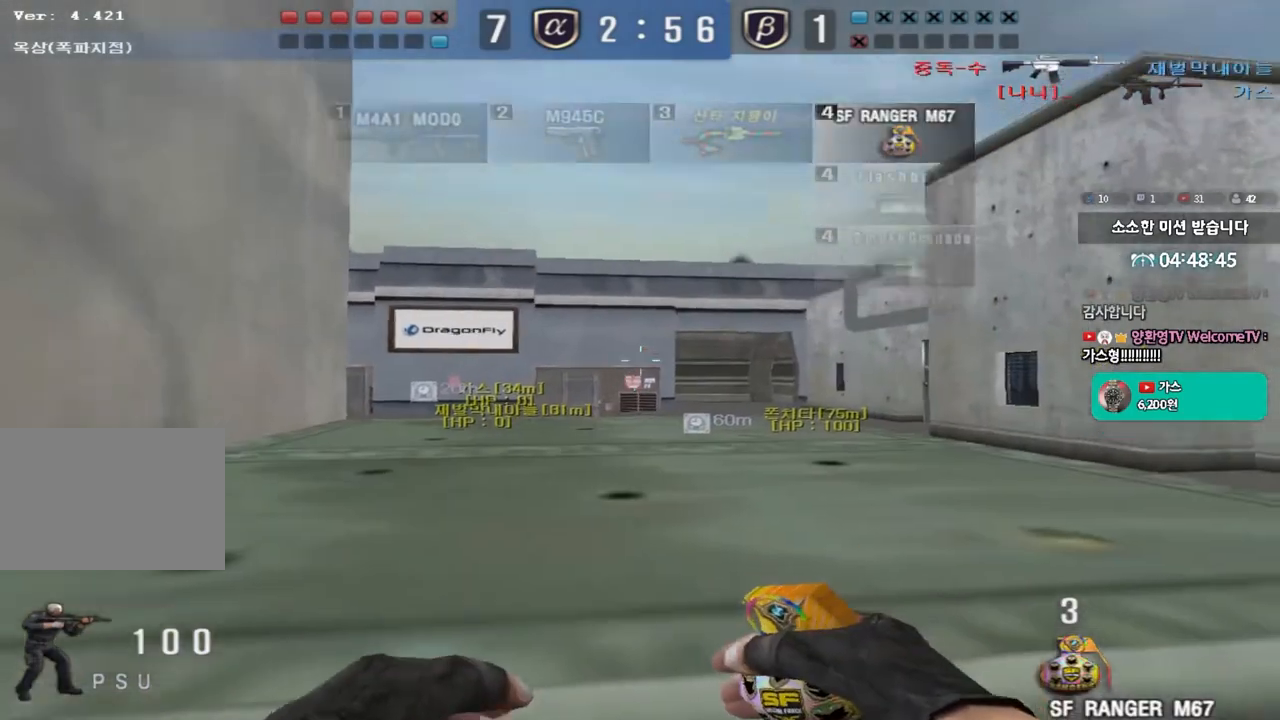
{"keys": ["a", "ctrl"], "events": [[17, "ctrl", "down"], [133, "a", "down"], [167, "w", "down"], [267, "w", "up"], [283, "a", "up"], [417, "a", "down"]]}
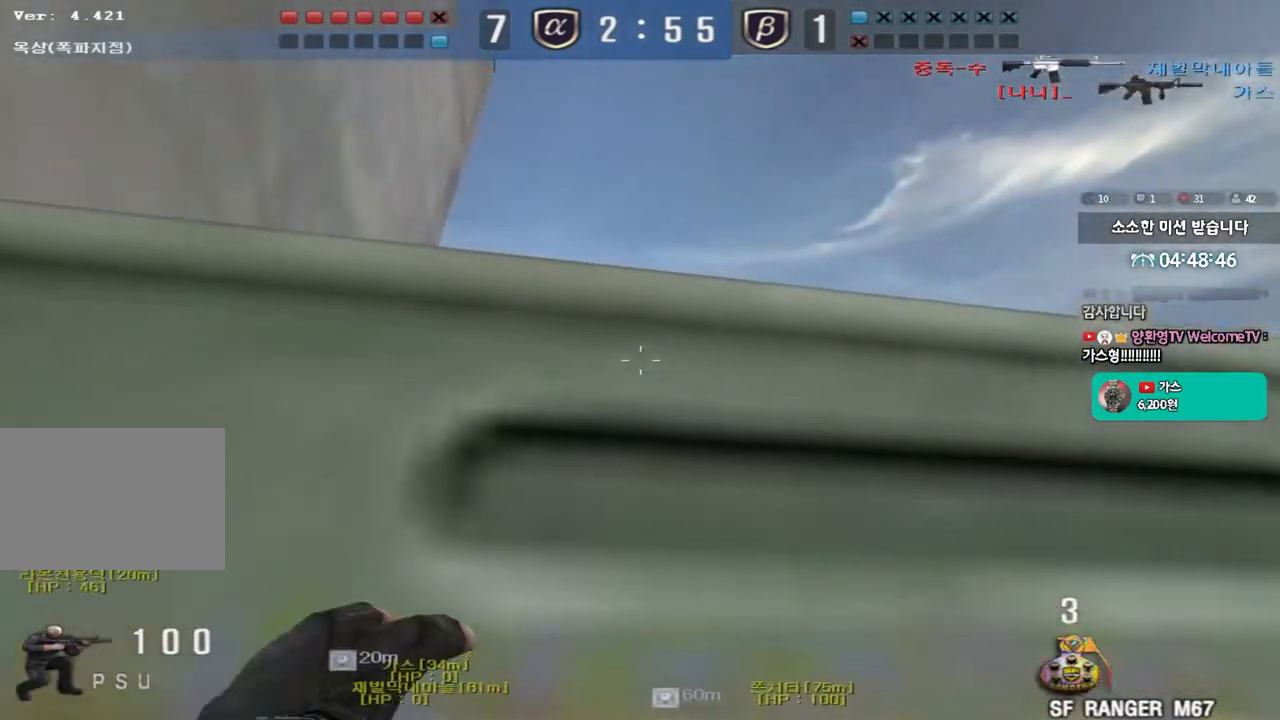
{"keys": ["a", "w"], "events": [[50, "a", "up"], [117, "ctrl", "up"], [133, "s", "down"], [267, "a", "down"], [317, "s", "up"], [400, "w", "down"]]}
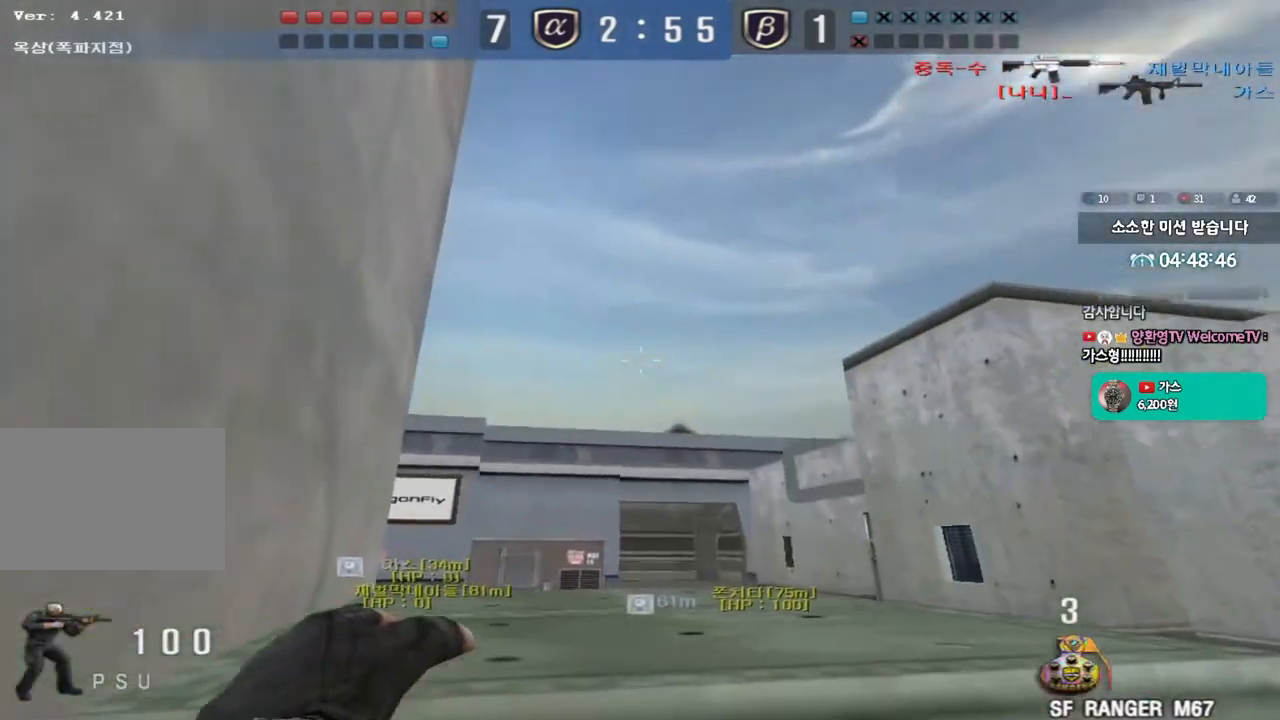
{"keys": ["ctrl"], "events": [[33, "ctrl", "down"], [233, "w", "up"], [250, "a", "up"]]}
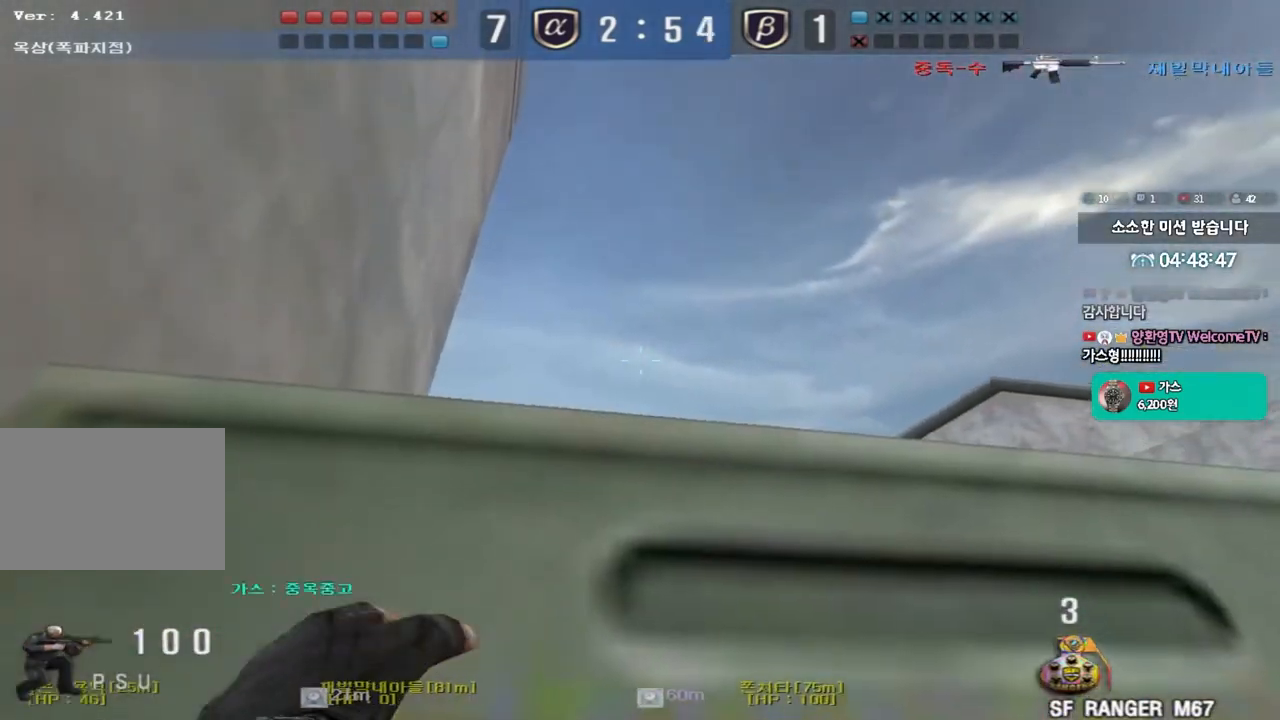
{"keys": [], "events": [[333, "ctrl", "up"]]}
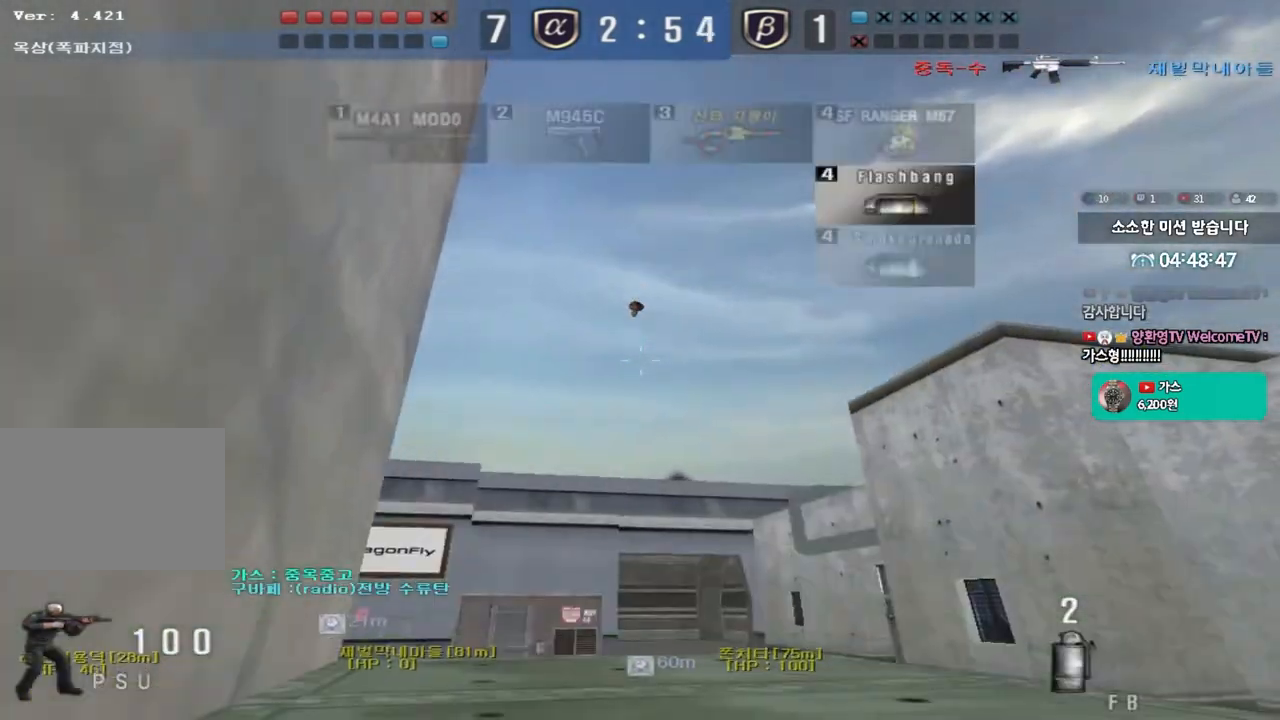
{"keys": ["ctrl"], "events": [[117, "ctrl", "down"]]}
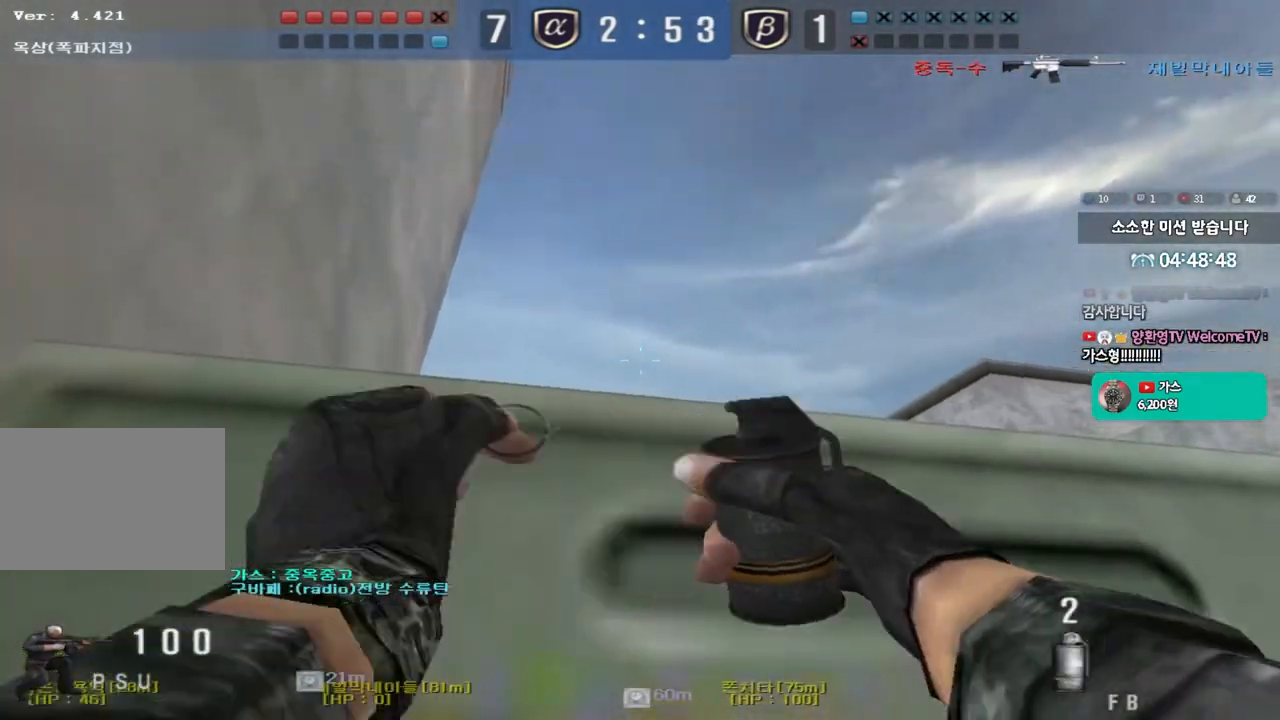
{"keys": ["d", "w"], "events": [[300, "ctrl", "up"], [300, "w", "down"], [317, "d", "down"]]}
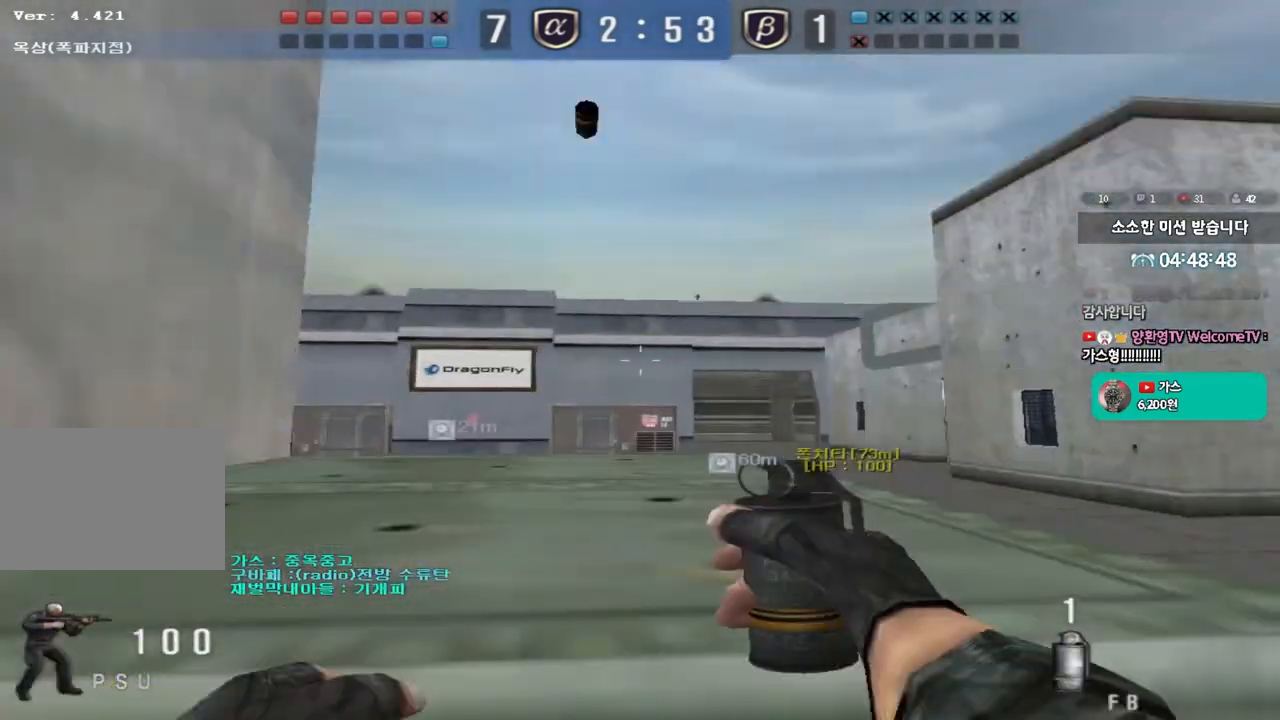
{"keys": ["d", "w"], "events": []}
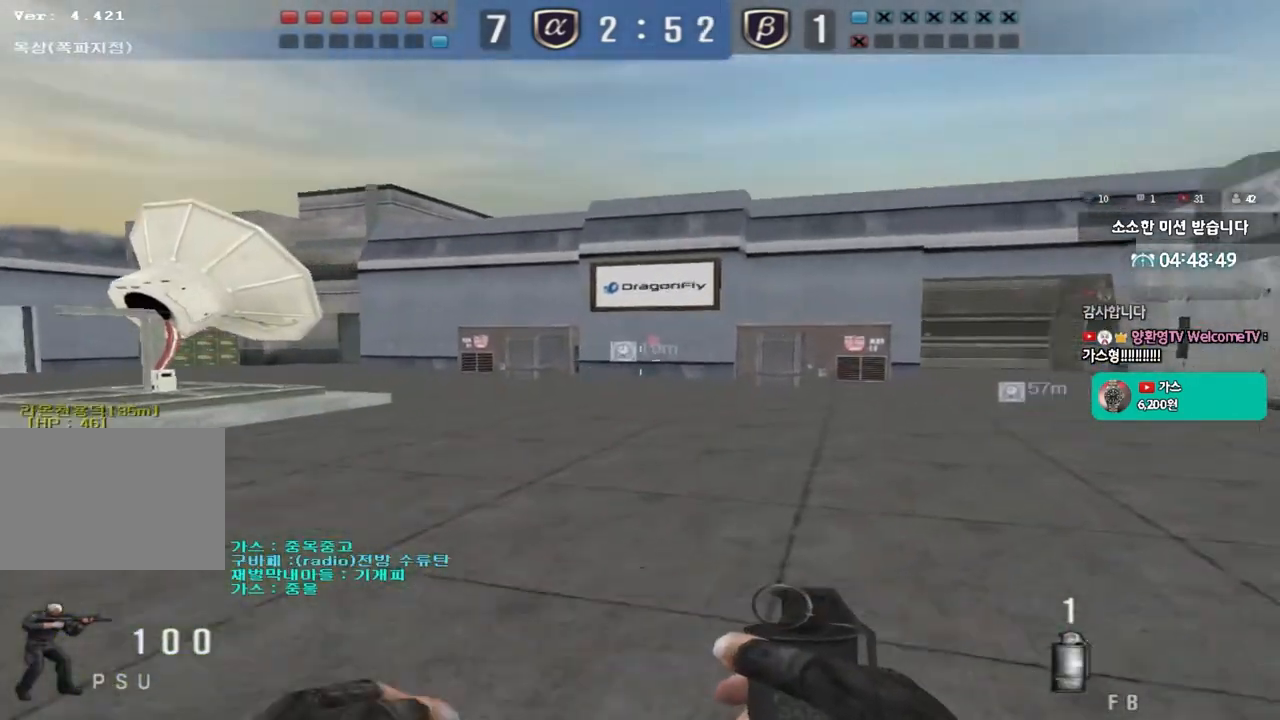
{"keys": ["d", "w"], "events": []}
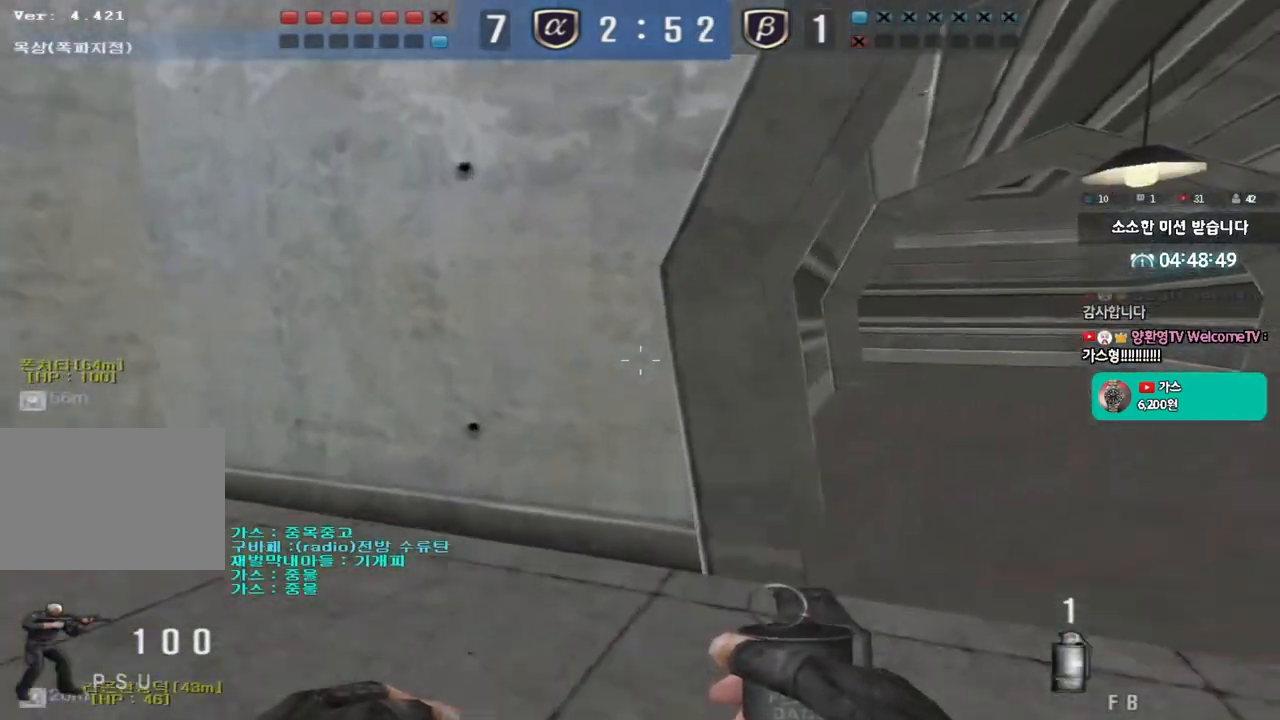
{"keys": ["d", "w"], "events": []}
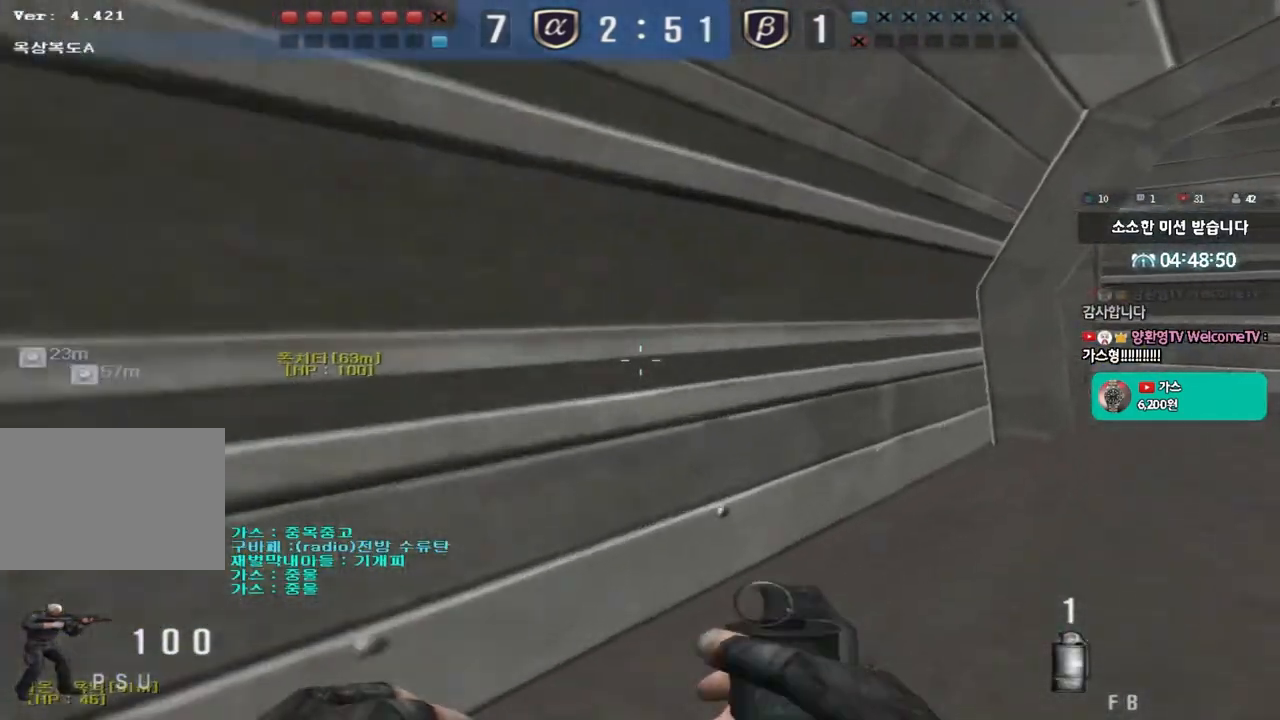
{"keys": ["d", "w"], "events": [[350, "ctrl", "down"], [350, "d", "up"], [367, "w", "up"], [433, "ctrl", "up"], [467, "d", "down"], [467, "w", "down"]]}
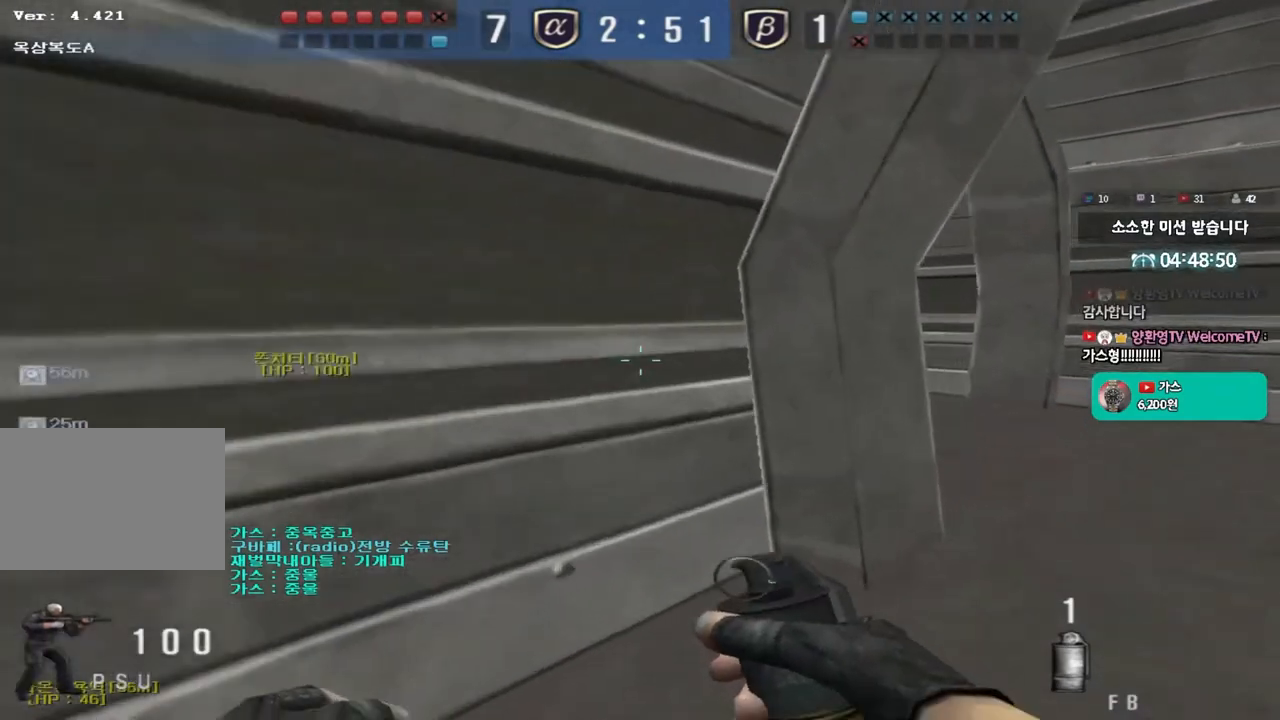
{"keys": ["d", "w"], "events": [[183, "ctrl", "down"], [183, "d", "up"], [183, "w", "up"], [250, "ctrl", "up"], [283, "d", "down"], [283, "w", "down"]]}
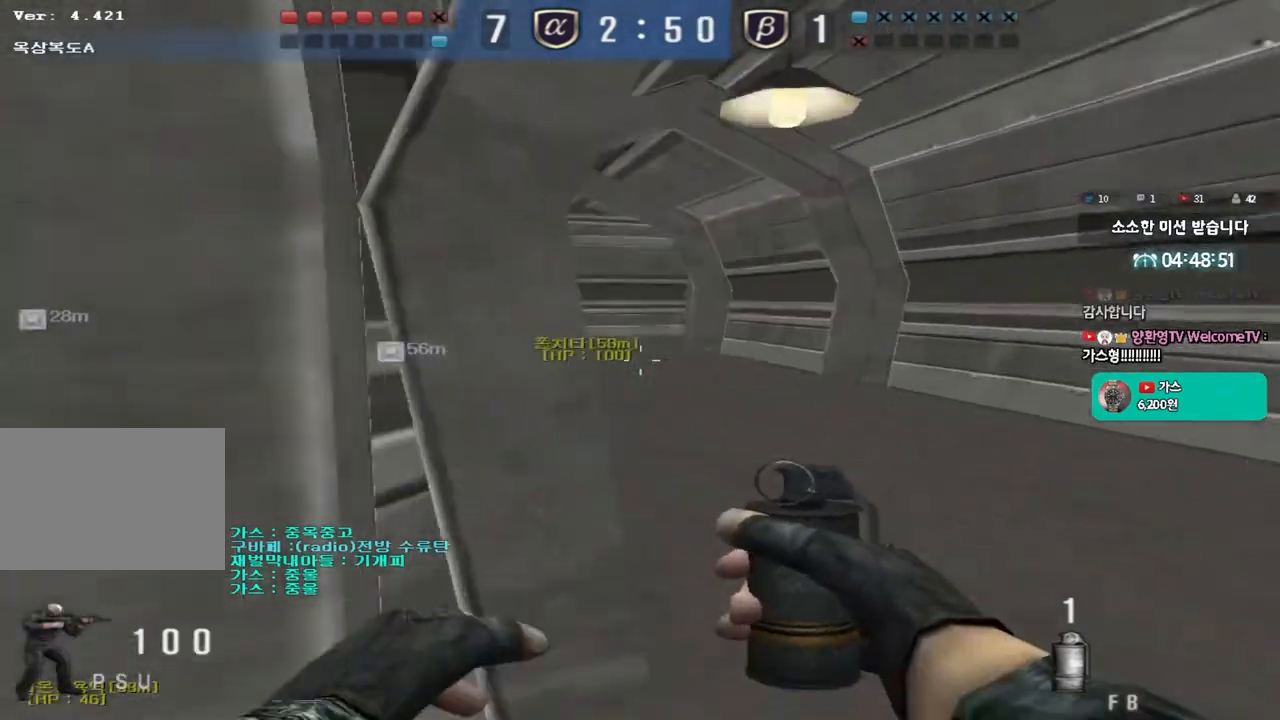
{"keys": [], "events": [[17, "d", "up"], [33, "ctrl", "down"], [33, "w", "up"], [100, "ctrl", "up"], [117, "w", "down"], [133, "d", "down"], [383, "d", "up"], [400, "ctrl", "down"], [417, "w", "up"], [467, "ctrl", "up"]]}
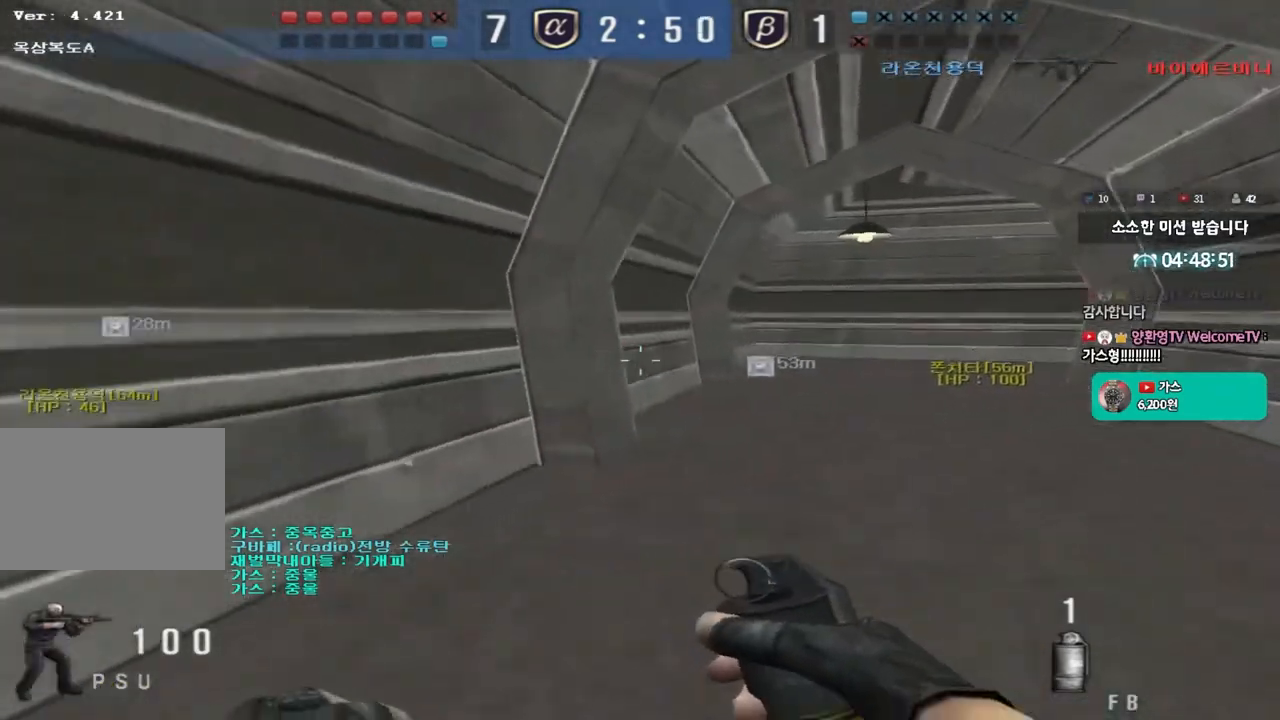
{"keys": ["d", "w"], "events": [[17, "d", "down"], [17, "w", "down"], [333, "ctrl", "down"], [333, "d", "up"], [350, "w", "up"], [417, "ctrl", "up"], [433, "d", "down"], [433, "w", "down"]]}
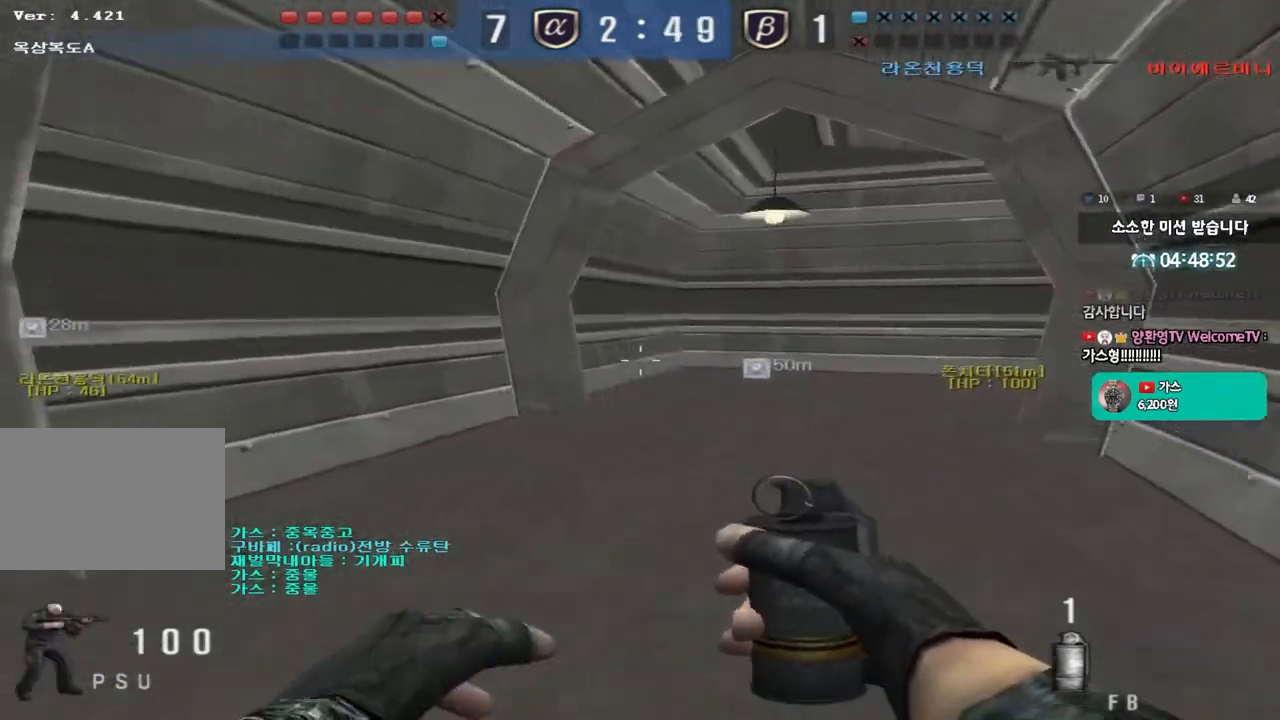
{"keys": ["ctrl"], "events": [[167, "d", "up"], [183, "ctrl", "down"], [183, "w", "up"], [233, "w", "down"], [250, "d", "down"], [267, "ctrl", "up"], [467, "w", "up"], [483, "ctrl", "down"], [483, "d", "up"]]}
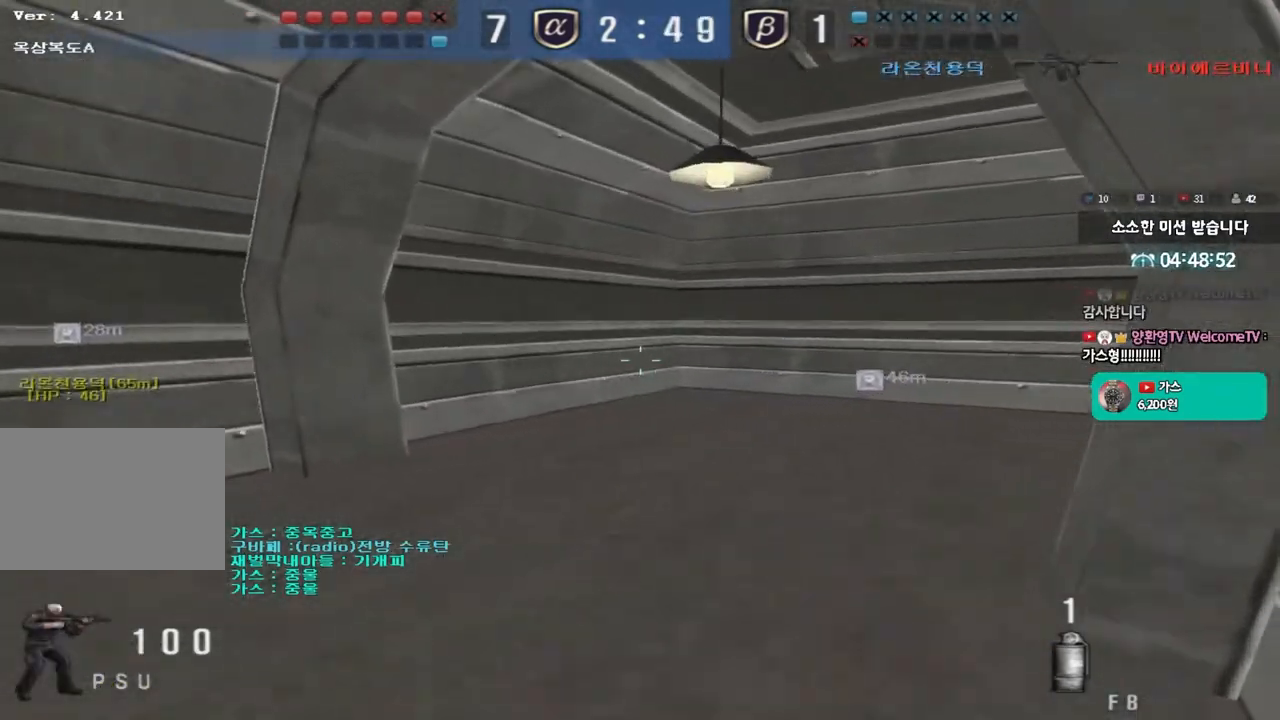
{"keys": ["ctrl"], "events": [[83, "a", "down"], [83, "ctrl", "up"], [83, "w", "down"], [467, "w", "up"], [483, "ctrl", "down"], [500, "a", "up"]]}
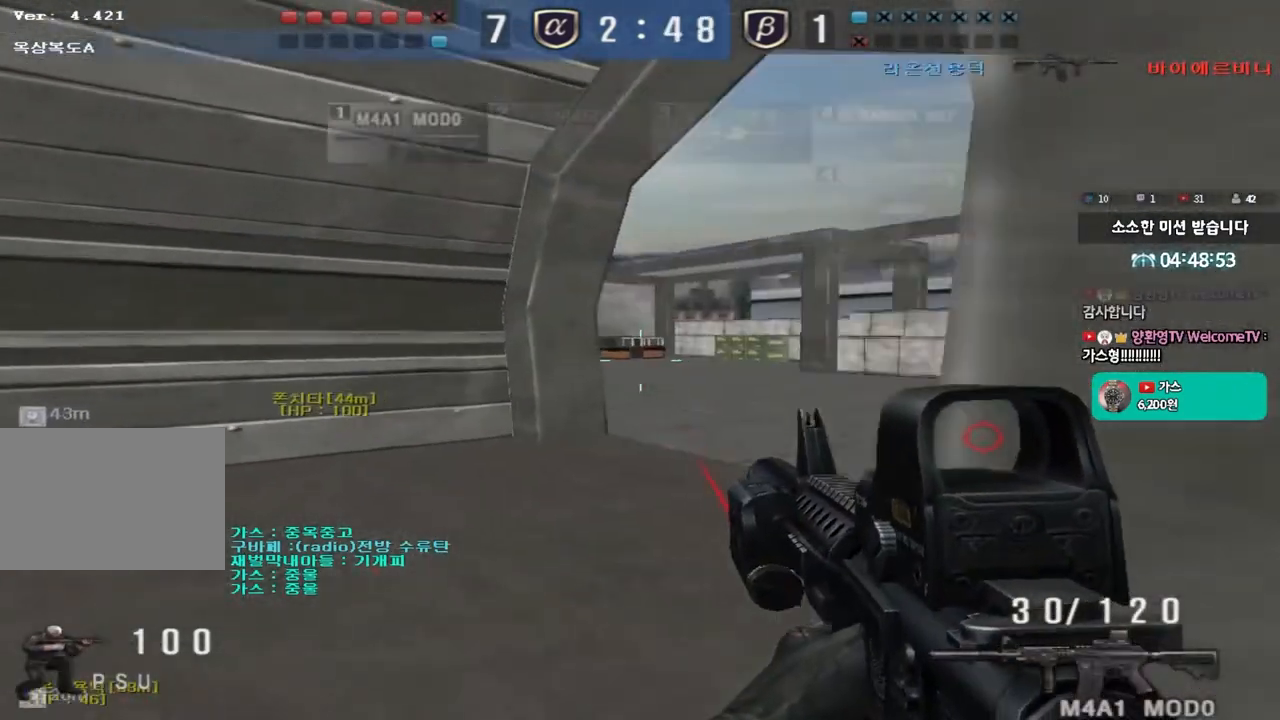
{"keys": ["d", "w"], "events": [[67, "d", "down"], [83, "ctrl", "up"], [83, "w", "down"], [317, "ctrl", "down"], [317, "d", "up"], [333, "w", "up"], [383, "ctrl", "up"], [417, "d", "down"], [417, "w", "down"]]}
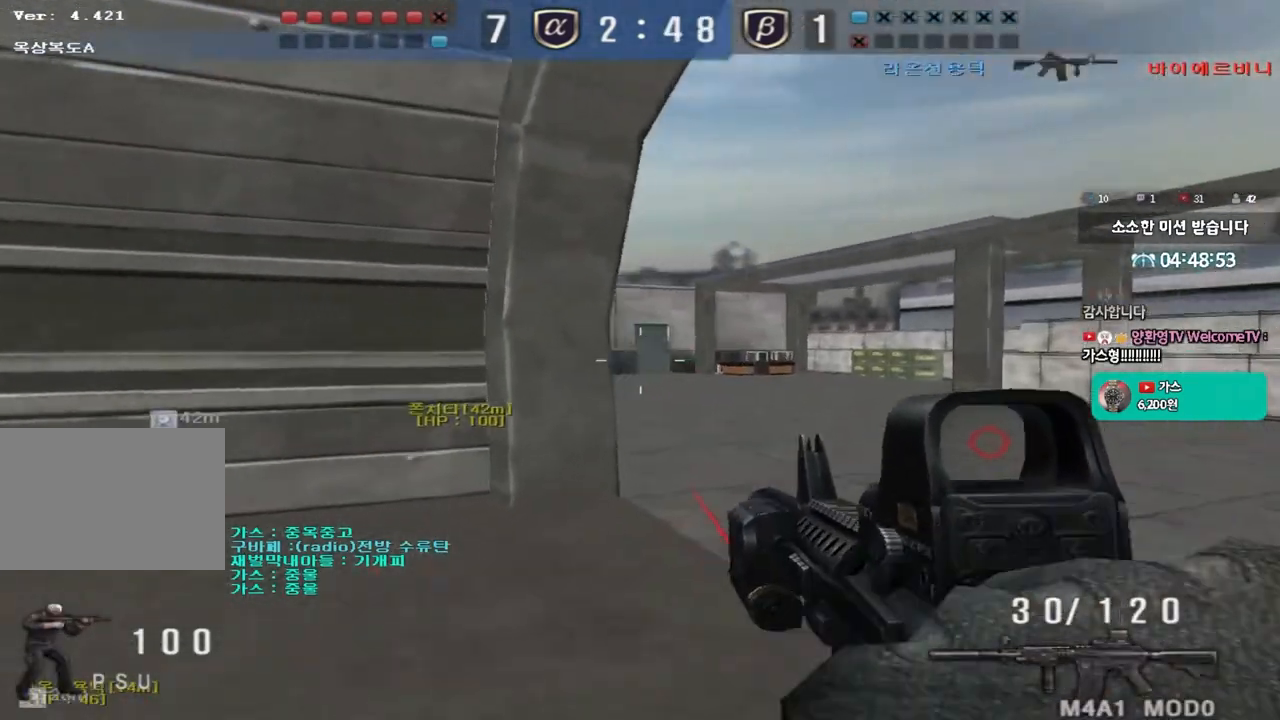
{"keys": ["ctrl"], "events": [[133, "ctrl", "down"], [133, "d", "up"], [150, "w", "up"], [217, "ctrl", "up"], [233, "d", "down"], [233, "w", "down"], [450, "ctrl", "down"], [450, "d", "up"], [467, "w", "up"]]}
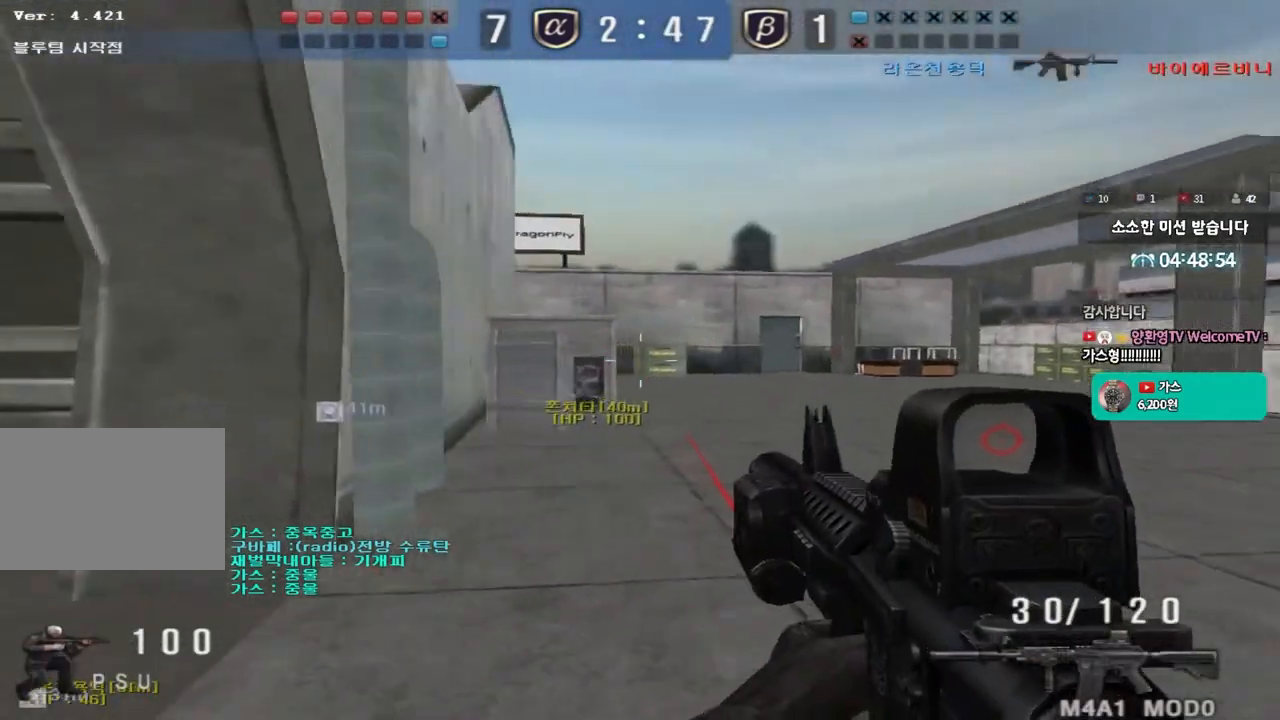
{"keys": ["d", "w"], "events": [[50, "ctrl", "up"], [50, "w", "down"], [67, "d", "down"], [283, "d", "up"], [300, "ctrl", "down"], [317, "w", "up"], [367, "ctrl", "up"], [400, "d", "down"], [400, "w", "down"]]}
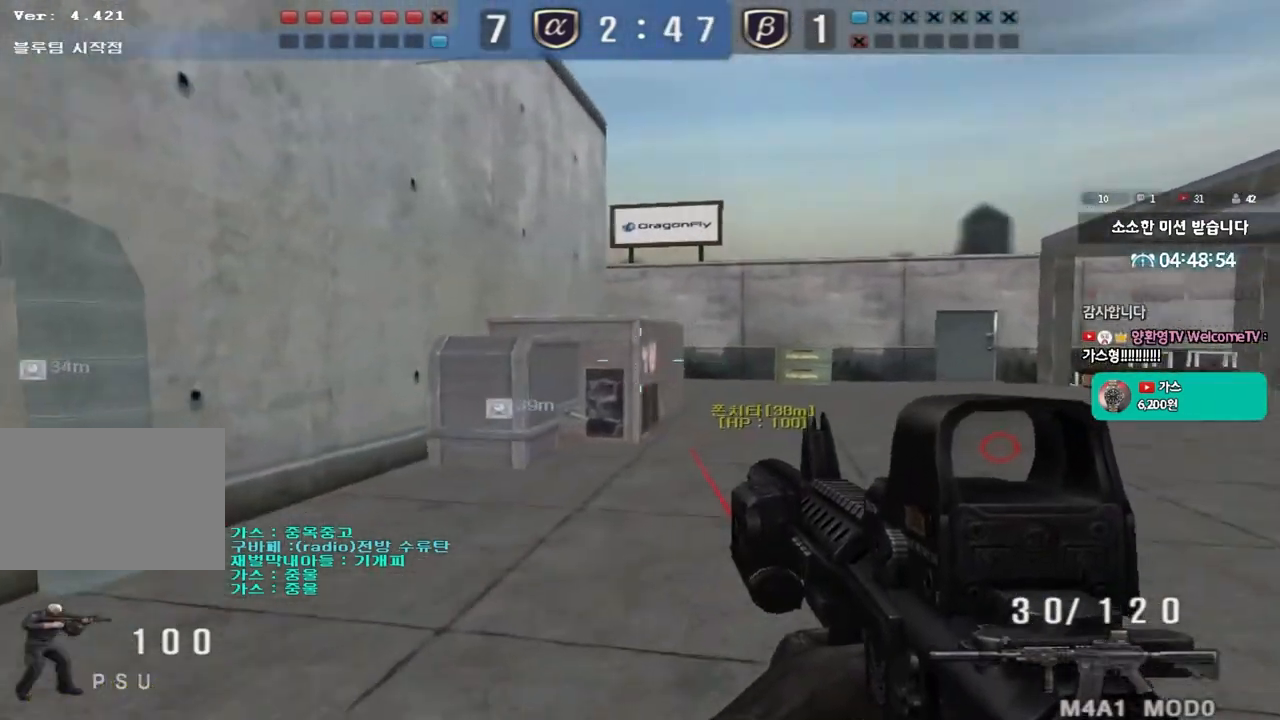
{"keys": ["ctrl"], "events": [[133, "ctrl", "down"], [133, "d", "up"], [150, "w", "up"], [200, "ctrl", "up"], [233, "d", "down"], [233, "w", "down"], [450, "ctrl", "down"], [450, "d", "up"], [467, "w", "up"]]}
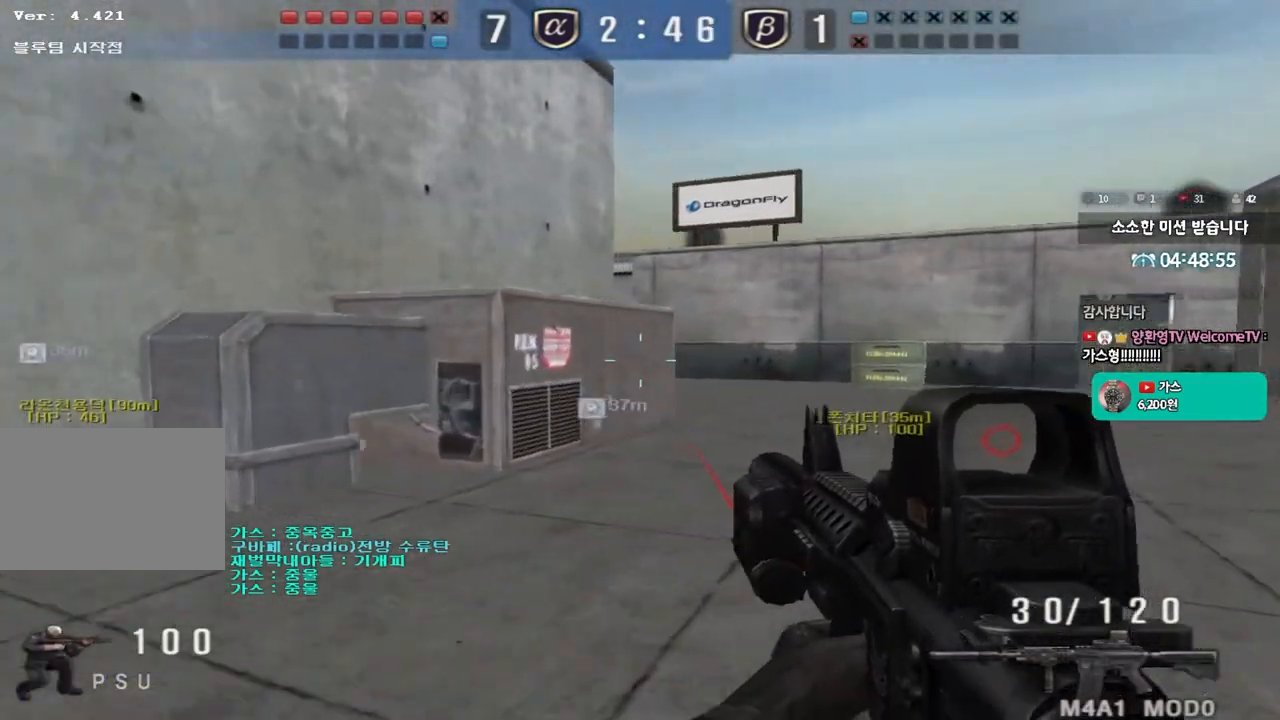
{"keys": ["d", "w"], "events": [[33, "ctrl", "up"], [50, "d", "down"], [50, "w", "down"], [267, "d", "up"], [283, "ctrl", "down"], [283, "w", "up"], [350, "ctrl", "up"], [367, "w", "down"], [383, "d", "down"]]}